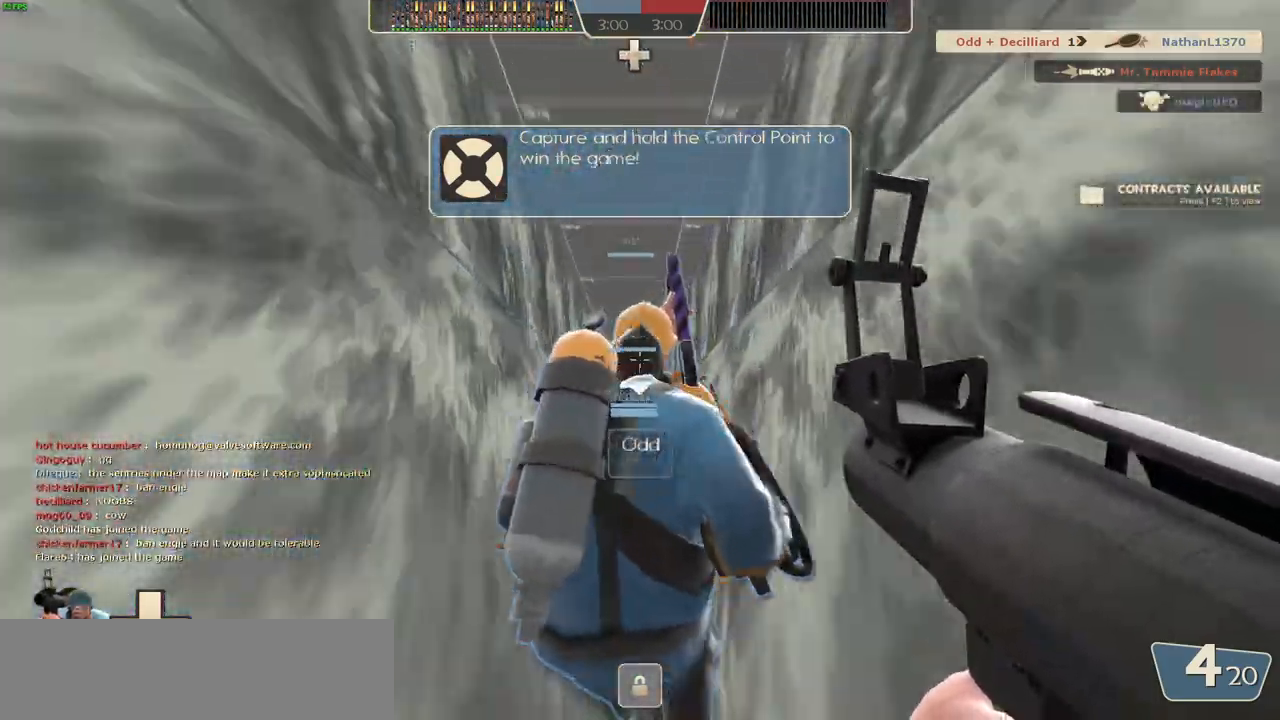
Gameplay with keyboard and mouse; each line is a JSON object with the keys and mouse buttons held at the frame after it. "events" lists presses ("down") and releases ("up") of ".", "/", "0", "1", "2", "3", "4", "5", "6", "7", "8", "9", "a", "alt_l", "alt_r", "b", "backslash", "backspace", "c", "caps_lock", "comma", "ctrl_l", "ctrl_r", "d", "down", "e", "equals", "escape", "f", "f1", "f10", "f11", "f12", "f2", "f3", "f4", "f5", "f6", "f7", "f8", "g", "h", "i", "j", "k", "l", "lbracket", "left", "m", "minus", "n", "num0", "num1", "num2", "num4", "num5", "num7", "num8", "o", "p", "q", "quote", "r", "rbracket", "return", "right", "s", "semicolon", "shift_l", "shift_r", "space", "super", "t", "tab", "tilde", "u", "up", "v", "w", "x", "y", "z", "mouse_left", "mouse_wheel" and "mouse_right" between this image and that frame as [ms after this image, input, new state], when the widget could be followed in between. "mouse_left", "mouse_wheel", "mouse_right" = the "left", "wheel", "right" buttons of the "mouse" list. No other keys are recorded. "wheel" means that the mouse wheel is clicked or scrolled. Mouse movement is not recorded. Not read: f9.
{"keys": ["w"], "mouse": [], "events": []}
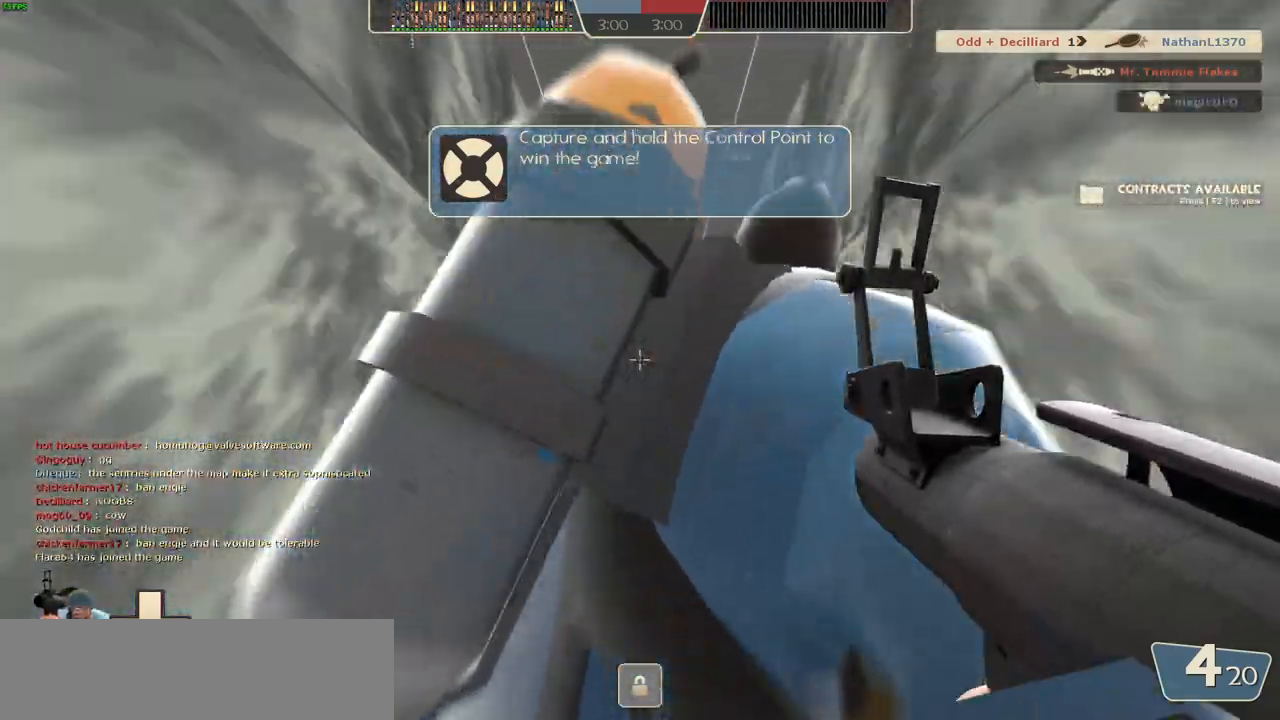
{"keys": ["w"], "mouse": [], "events": []}
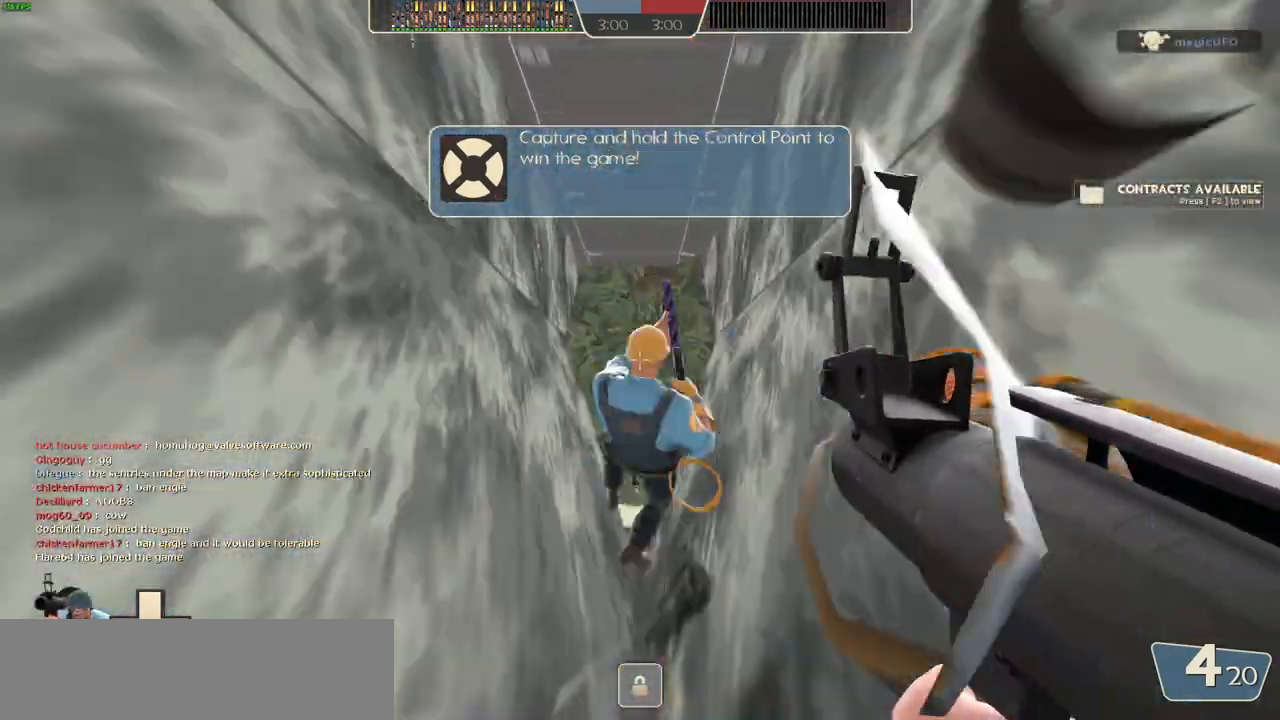
{"keys": ["w"], "mouse": [], "events": [[133, "2", "down"], [200, "2", "up"], [350, "mouse_left", "down"], [433, "mouse_left", "up"]]}
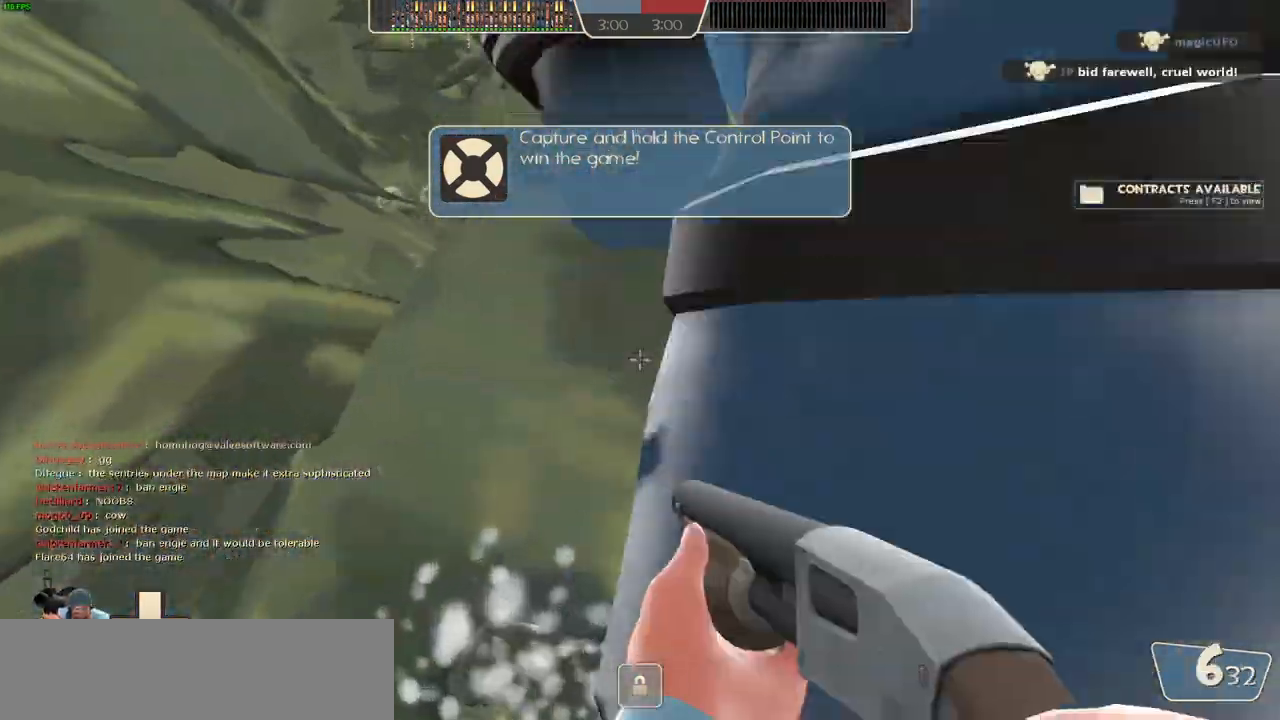
{"keys": ["a"], "mouse": [], "events": [[150, "w", "up"], [333, "d", "down"], [417, "d", "up"], [483, "a", "down"]]}
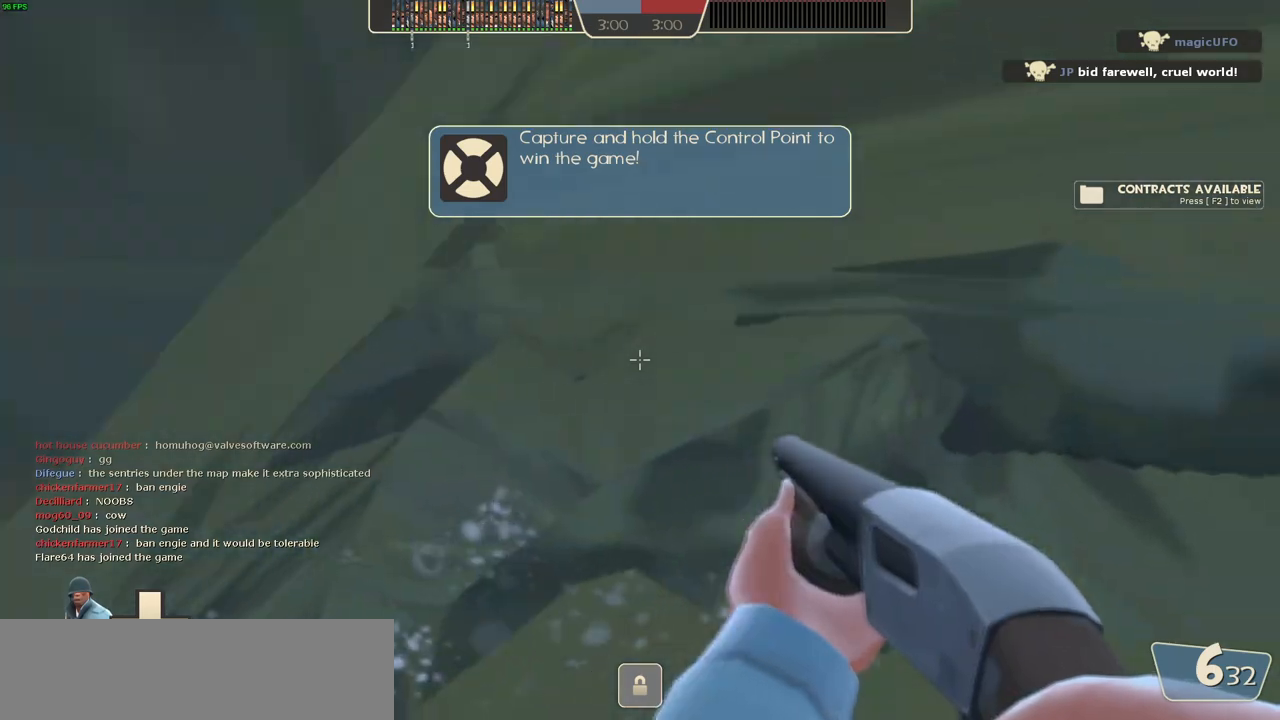
{"keys": ["space", "w"], "mouse": [], "events": [[100, "d", "down"], [133, "a", "up"], [317, "w", "down"], [350, "d", "up"], [383, "space", "down"]]}
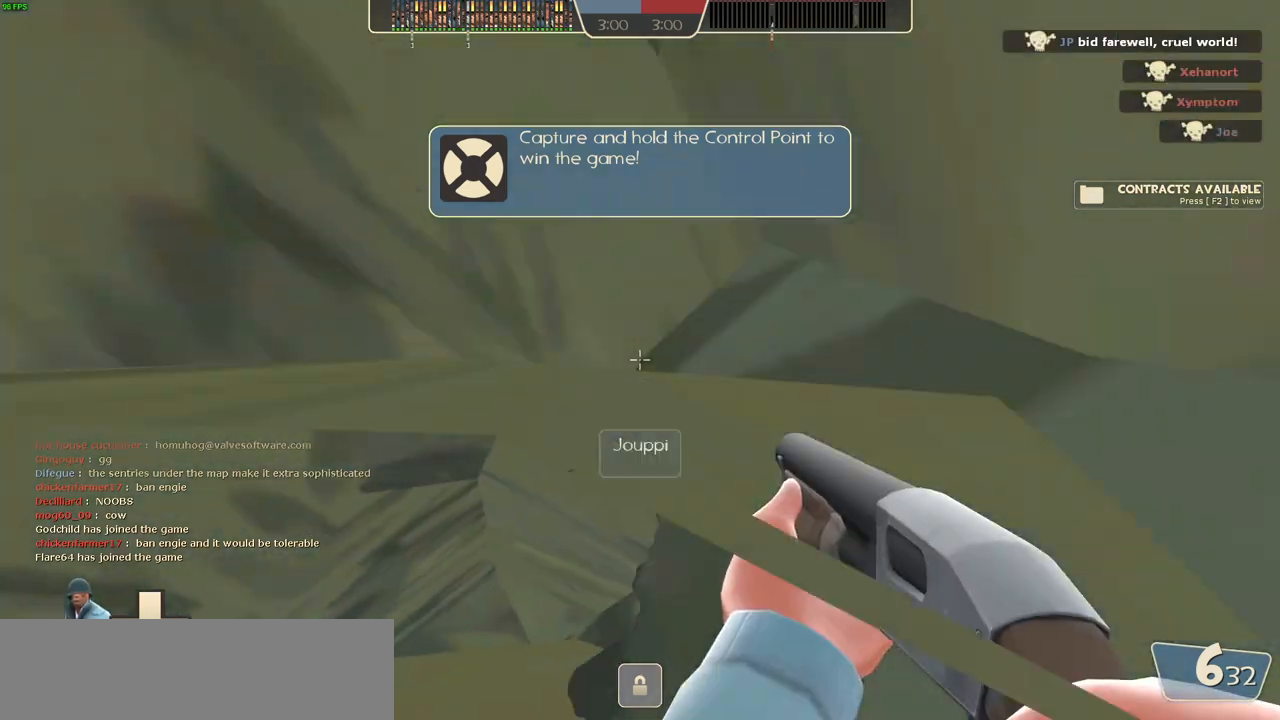
{"keys": ["d", "space"], "mouse": [], "events": [[17, "d", "down"], [217, "d", "up"], [283, "a", "down"], [367, "w", "up"], [417, "a", "up"], [417, "d", "down"]]}
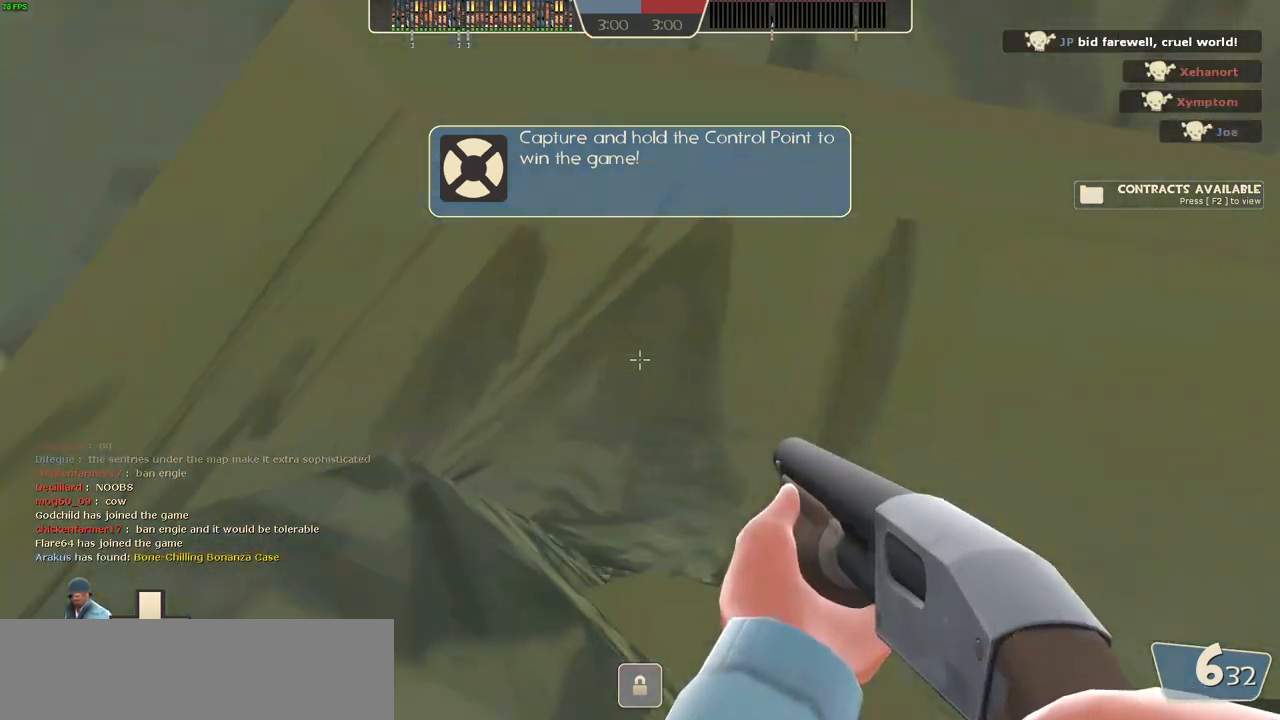
{"keys": [], "mouse": [], "events": [[100, "space", "up"], [350, "d", "up"]]}
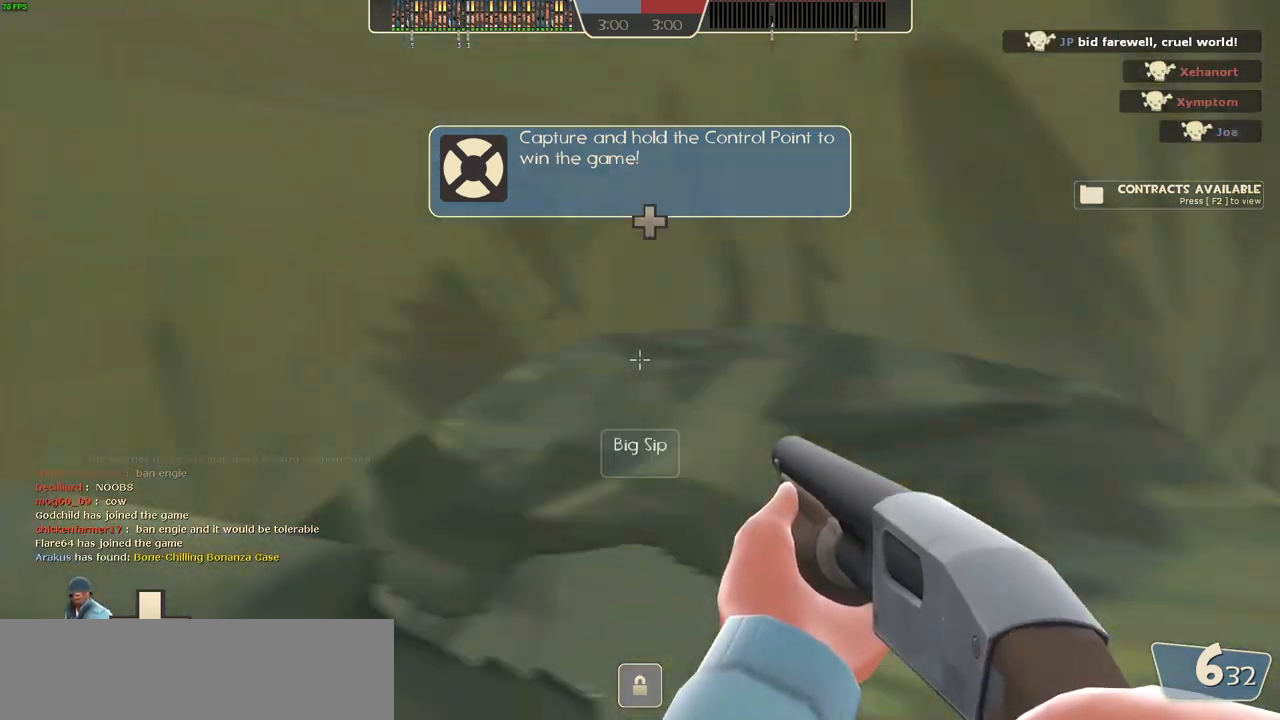
{"keys": ["w"], "mouse": [], "events": [[133, "w", "down"], [283, "a", "down"], [400, "a", "up"]]}
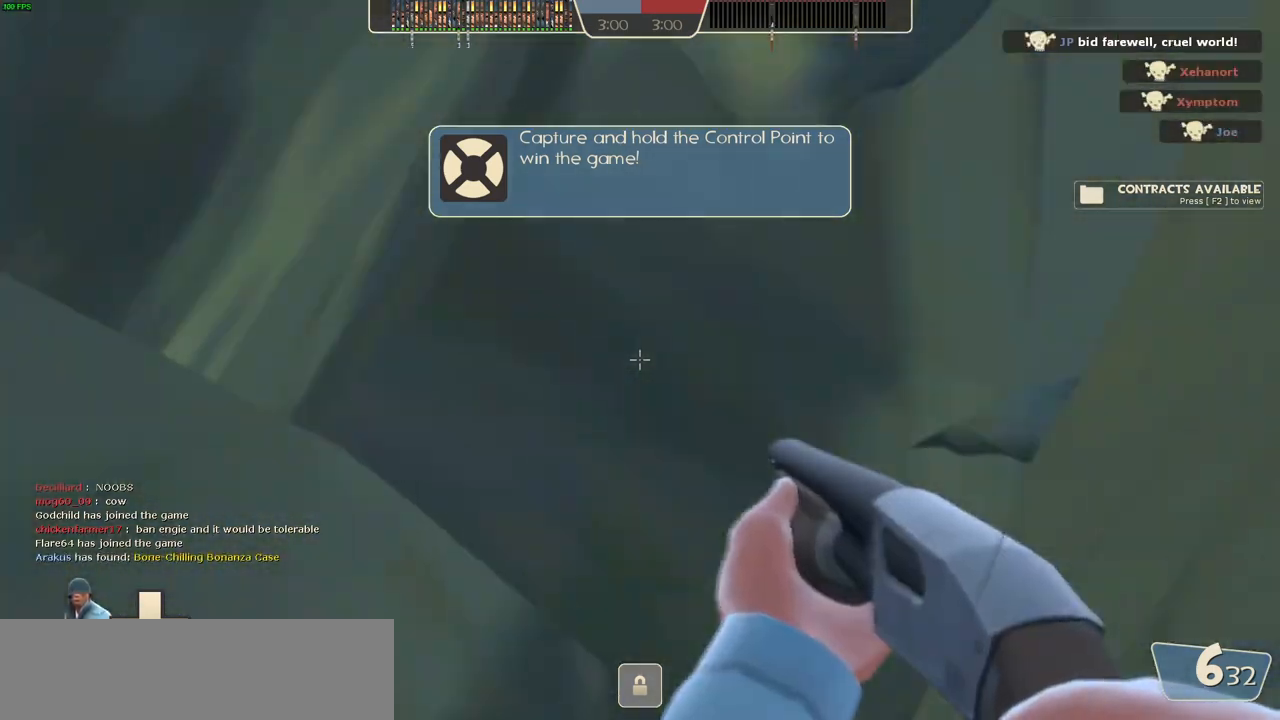
{"keys": ["w"], "mouse": [], "events": [[17, "space", "down"], [150, "a", "down"], [200, "space", "up"], [333, "a", "up"]]}
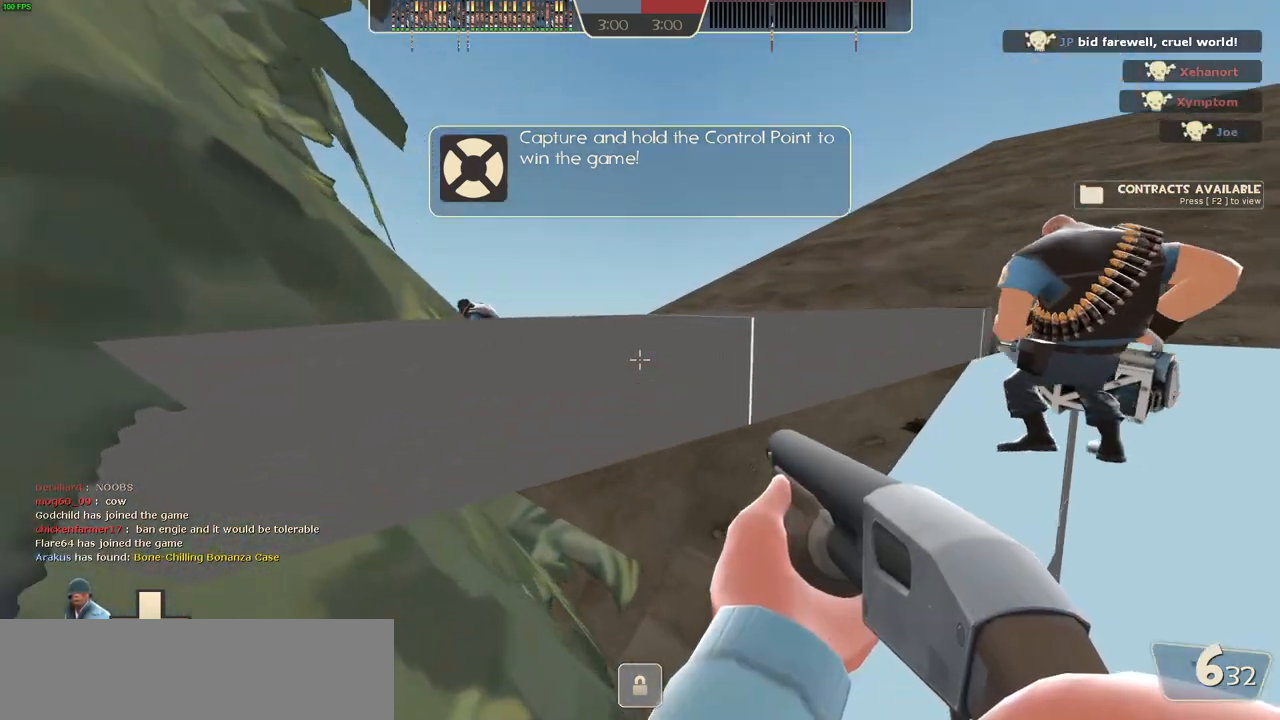
{"keys": ["w"], "mouse": [], "events": [[117, "d", "down"], [167, "space", "down"], [250, "d", "up"], [300, "space", "up"]]}
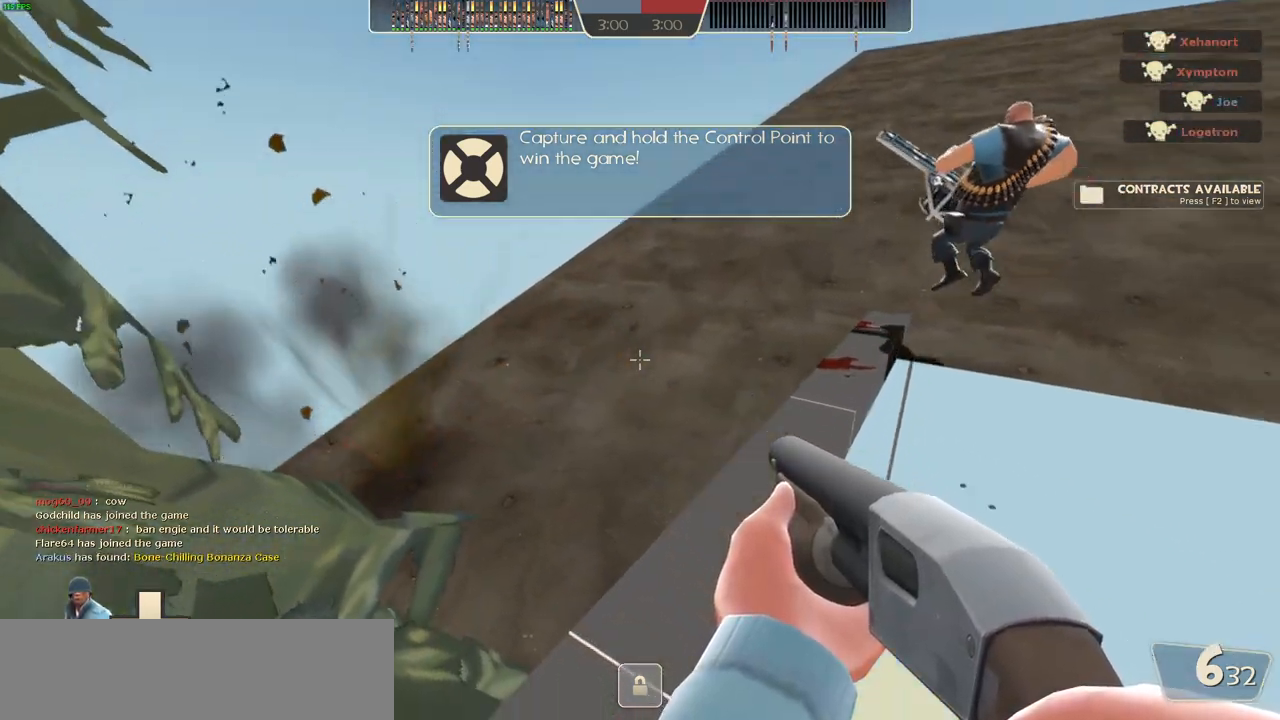
{"keys": ["w"], "mouse": [], "events": [[267, "d", "down"], [433, "d", "up"]]}
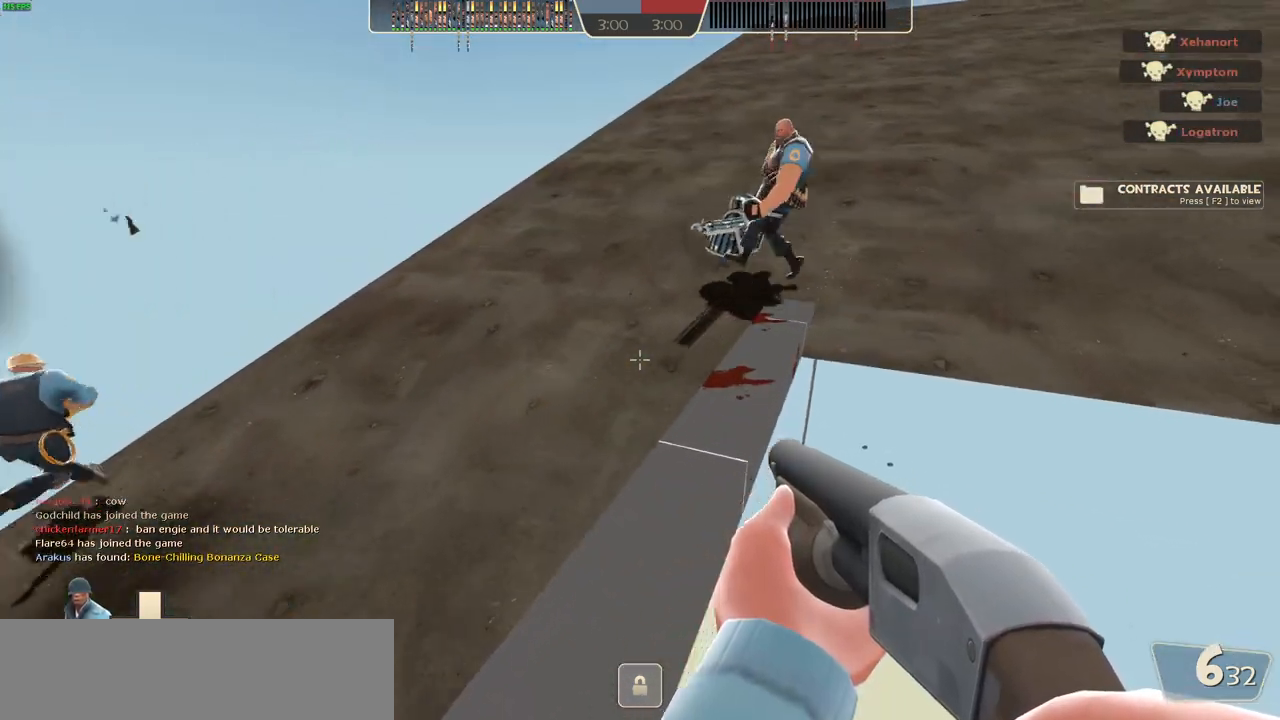
{"keys": ["d", "w"], "mouse": [], "events": [[117, "space", "down"], [150, "d", "down"], [233, "space", "up"]]}
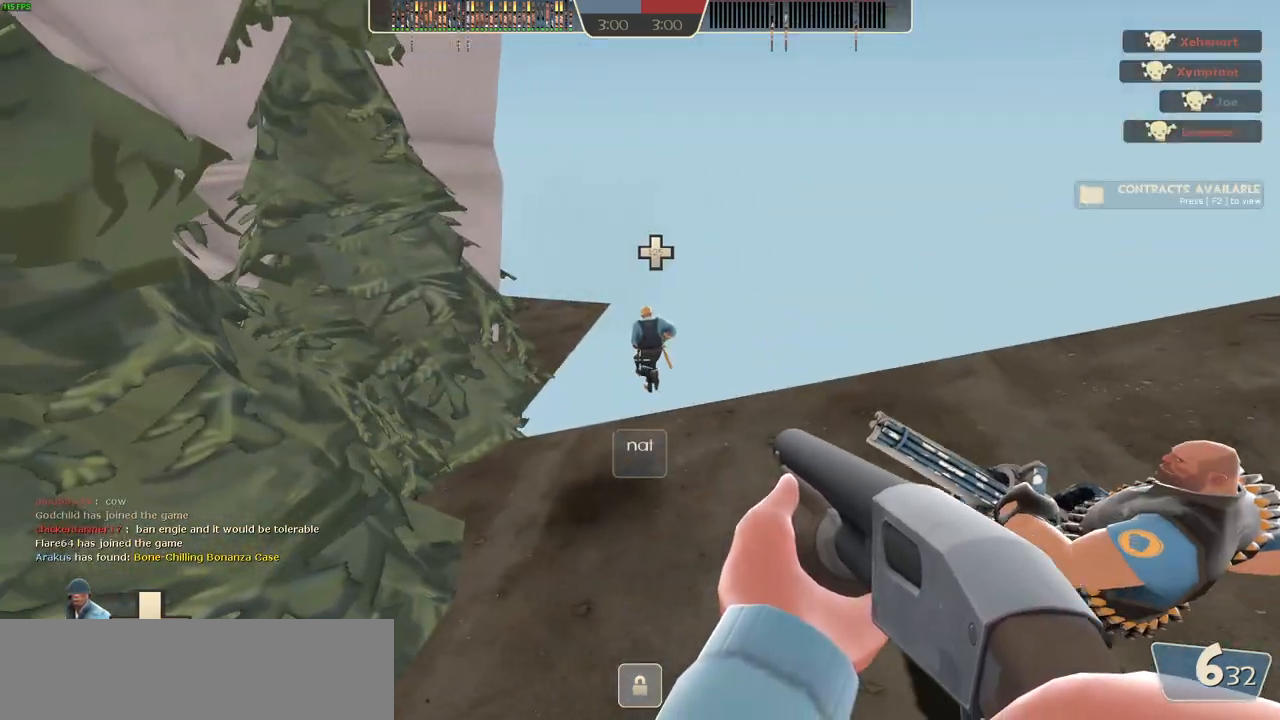
{"keys": ["w"], "mouse": [], "events": [[467, "d", "up"]]}
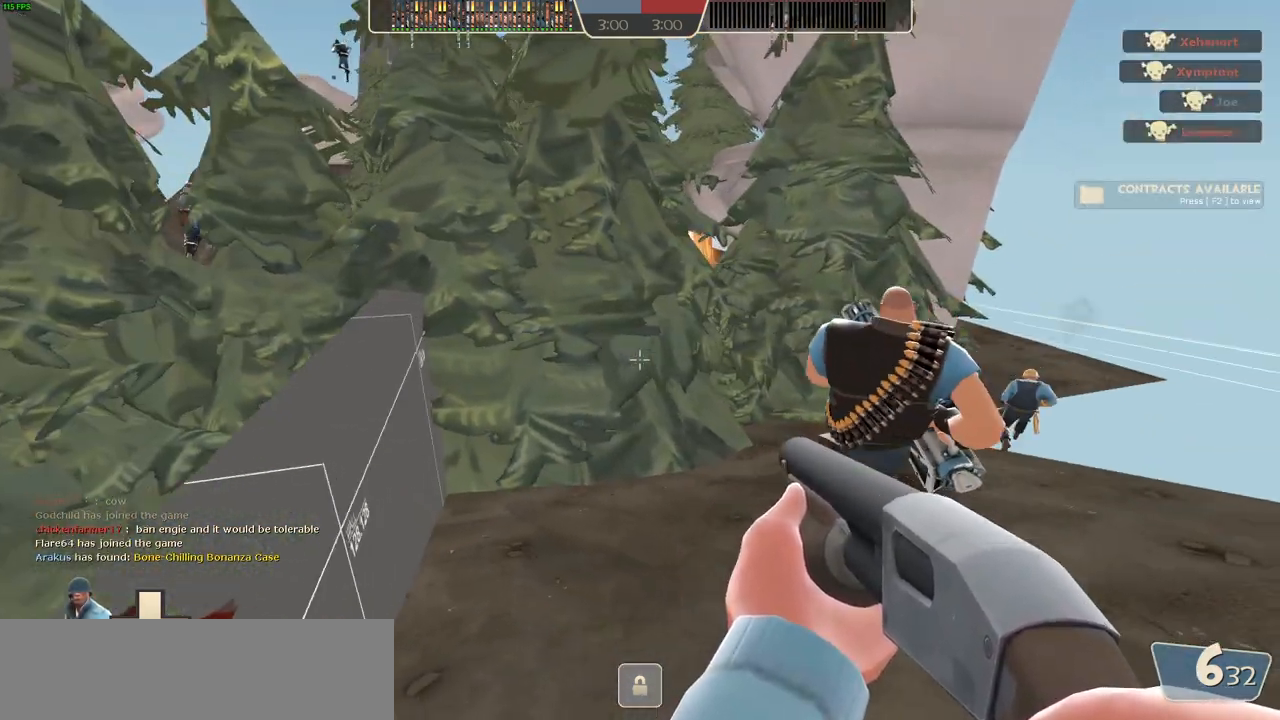
{"keys": ["w"], "mouse": [], "events": [[50, "d", "down"], [183, "d", "up"], [350, "d", "down"], [467, "d", "up"]]}
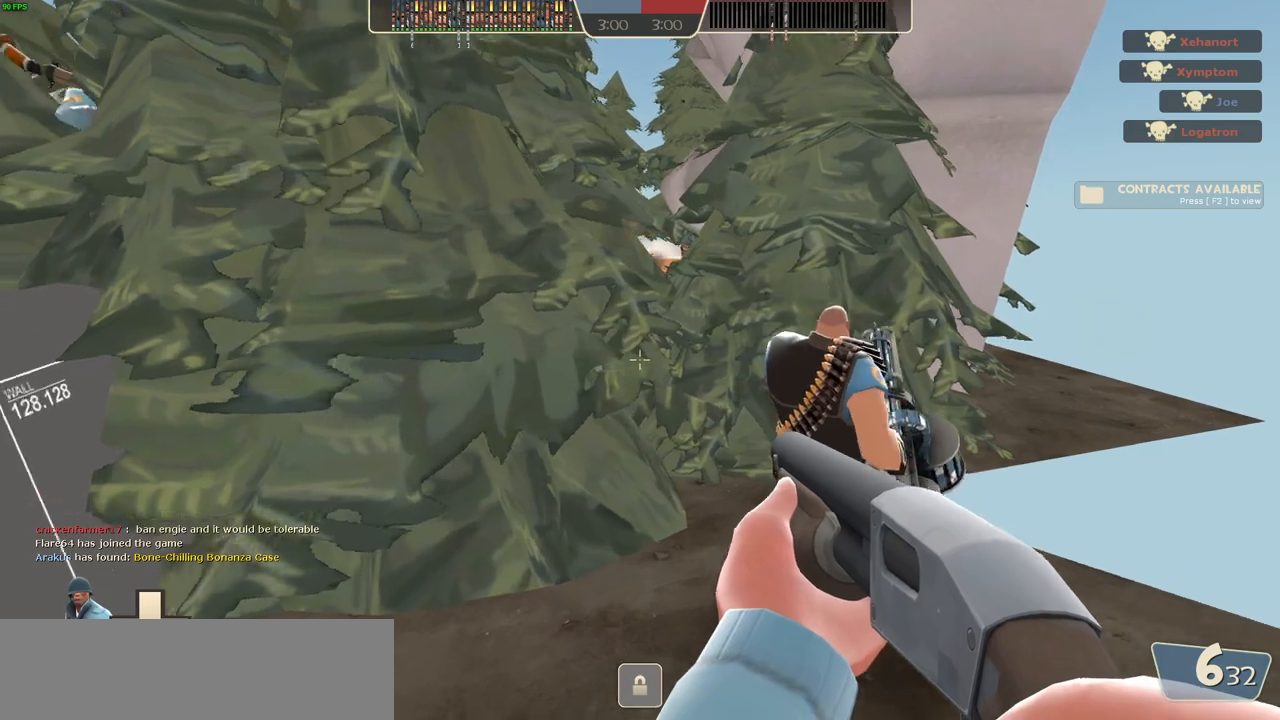
{"keys": ["w"], "mouse": [], "events": [[267, "2", "down"], [333, "2", "up"]]}
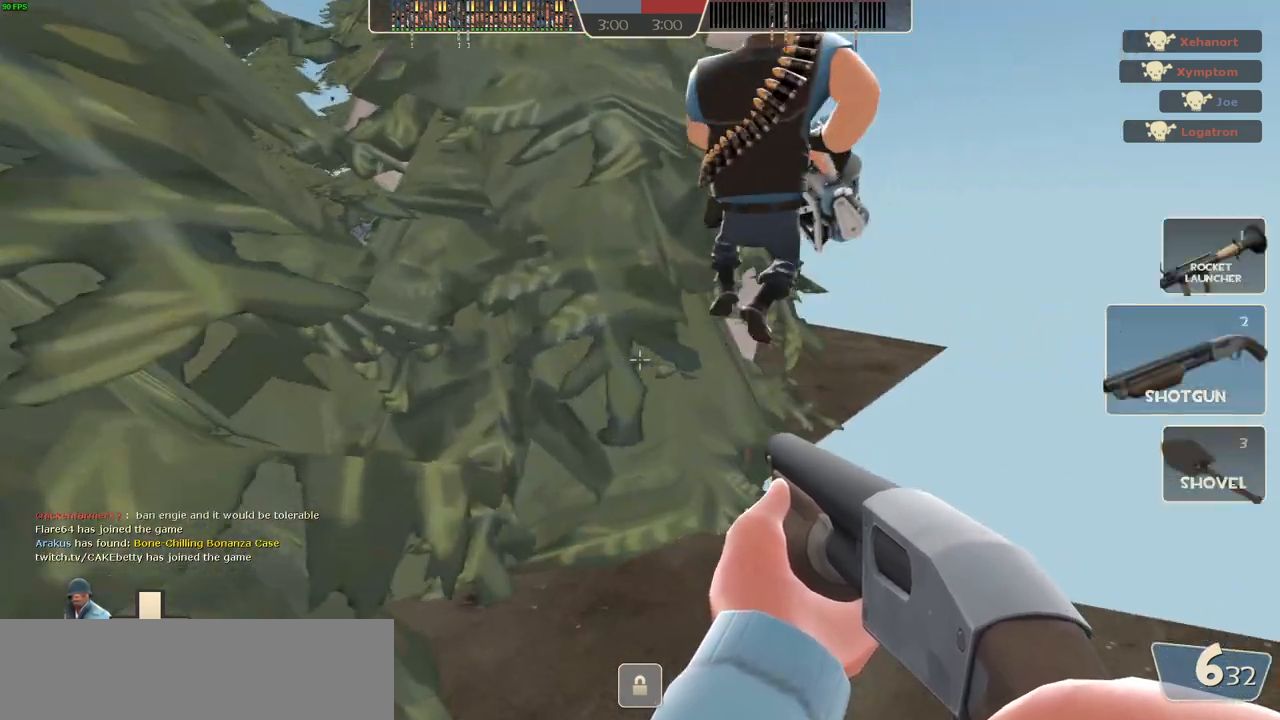
{"keys": ["space", "w"], "mouse": [], "events": [[17, "1", "down"], [100, "1", "up"], [133, "d", "down"], [167, "mouse_left", "down"], [250, "mouse_left", "up"], [417, "space", "down"], [450, "d", "up"]]}
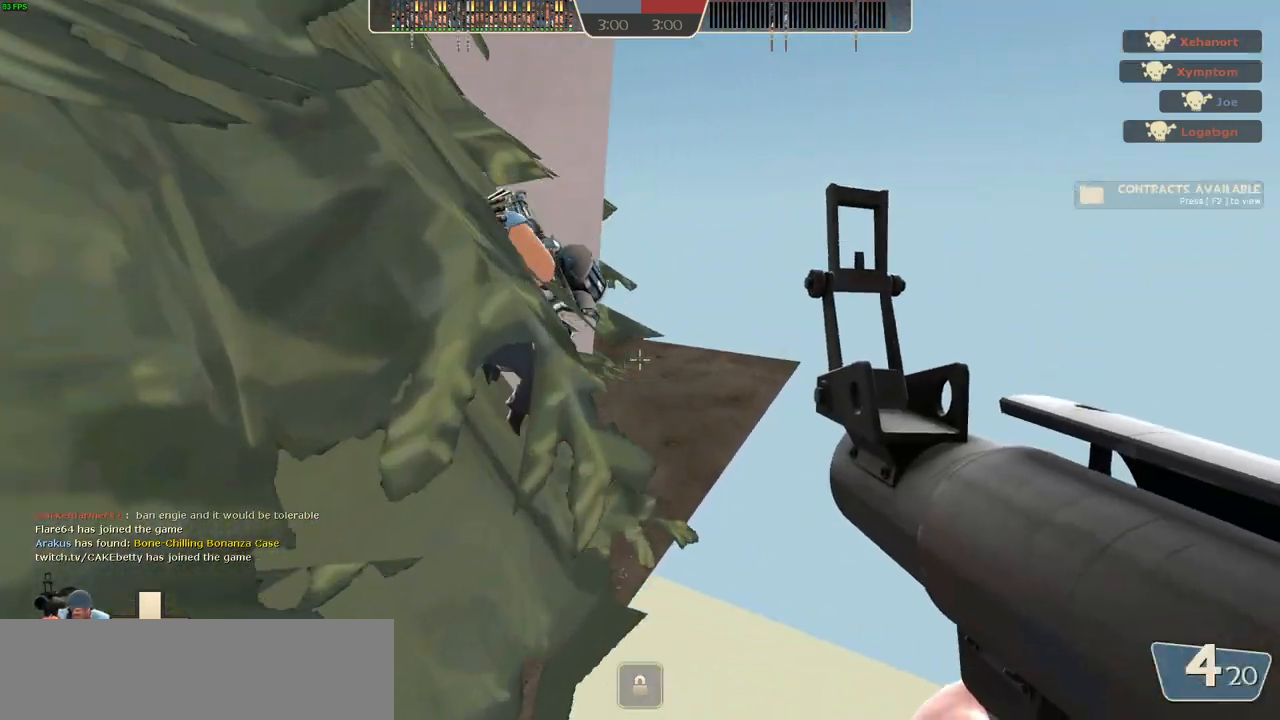
{"keys": ["a", "space", "w"], "mouse": [], "events": [[17, "space", "up"], [117, "a", "down"], [267, "w", "up"], [433, "space", "down"], [467, "w", "down"]]}
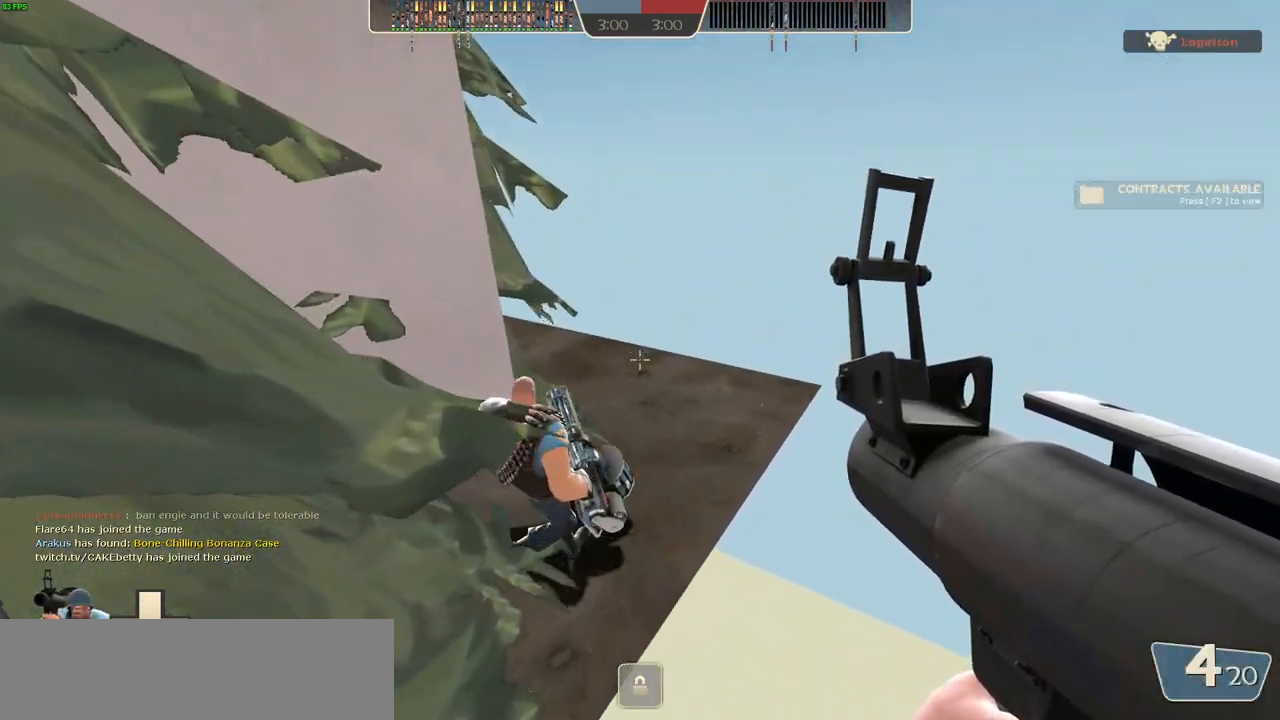
{"keys": ["a"], "mouse": [], "events": [[33, "space", "up"], [83, "a", "up"], [300, "a", "down"], [383, "w", "up"]]}
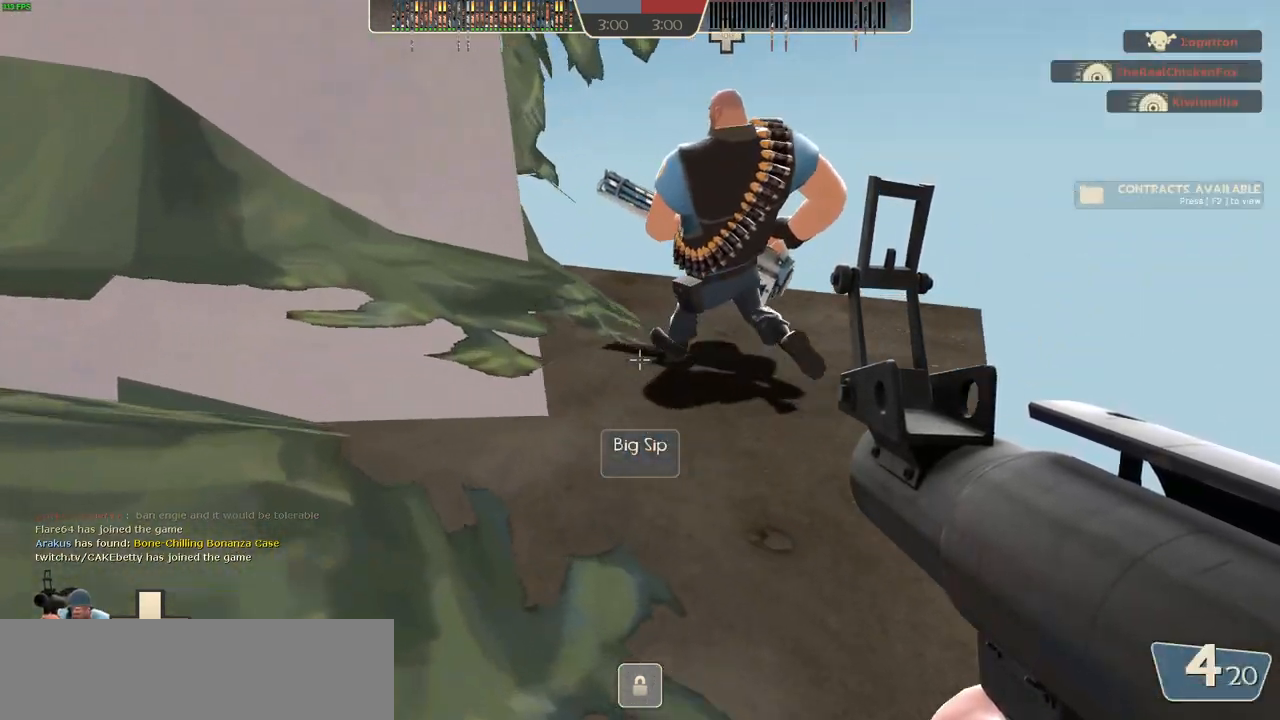
{"keys": ["w"], "mouse": [], "events": [[17, "a", "up"], [50, "w", "down"], [83, "d", "down"], [333, "w", "up"], [433, "w", "down"], [500, "d", "up"]]}
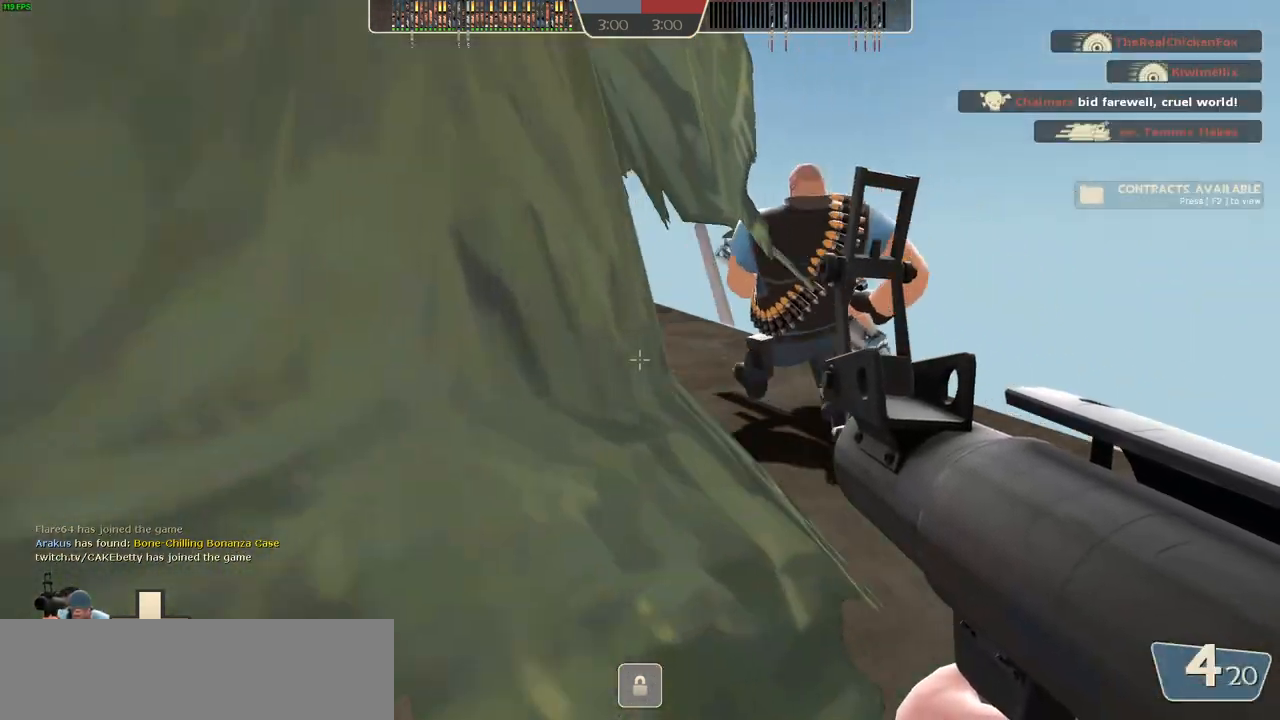
{"keys": ["a", "w"], "mouse": [], "events": [[100, "a", "down"], [217, "a", "up"], [383, "a", "down"]]}
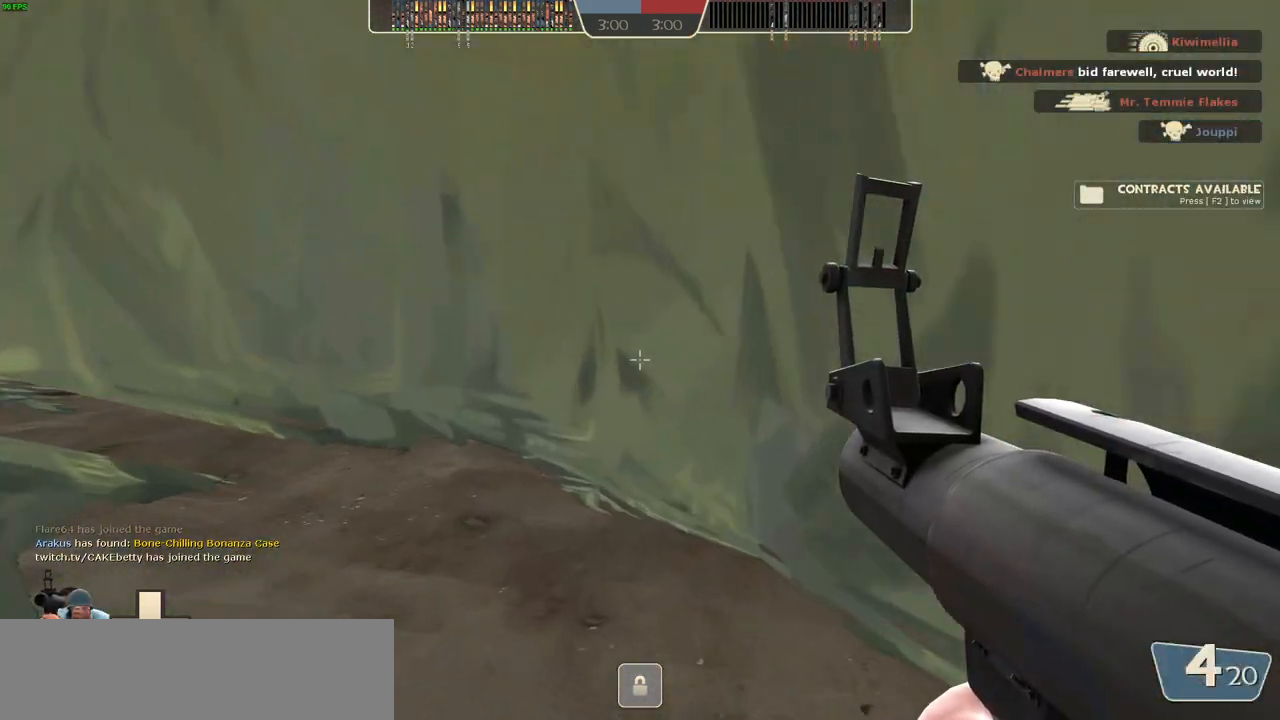
{"keys": ["d", "w"], "mouse": [], "events": [[17, "a", "up"], [350, "d", "down"]]}